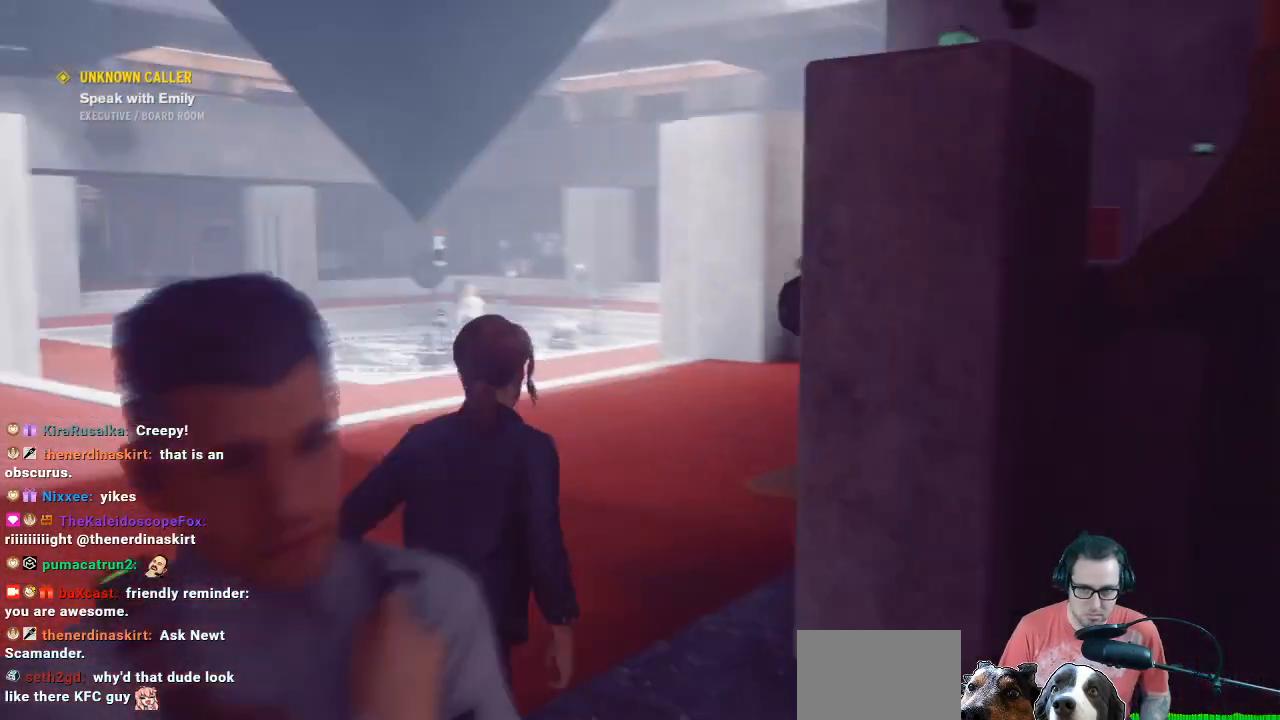
Gameplay with a controller (Xbox layout); each line is a JSON object with the inputs held at the frame after it. "events" lists button and stick changes between this image and that frame as [ms after this image, input, new state], when the widget could be followed in between.
{"buttons": ["L3"], "left_stick": "up", "right_stick": "center", "events": [[67, "right_stick", "center"], [433, "L3", "down"]]}
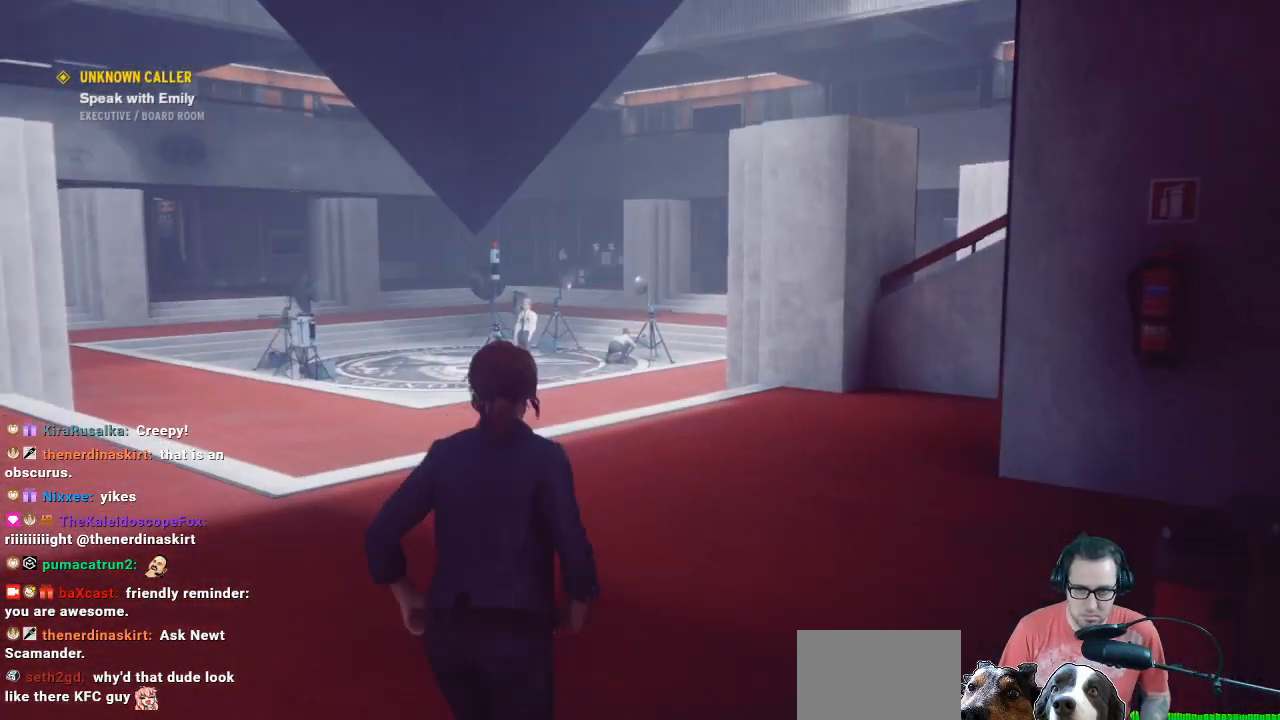
{"buttons": [], "left_stick": "up", "right_stick": "center", "events": [[133, "L3", "up"]]}
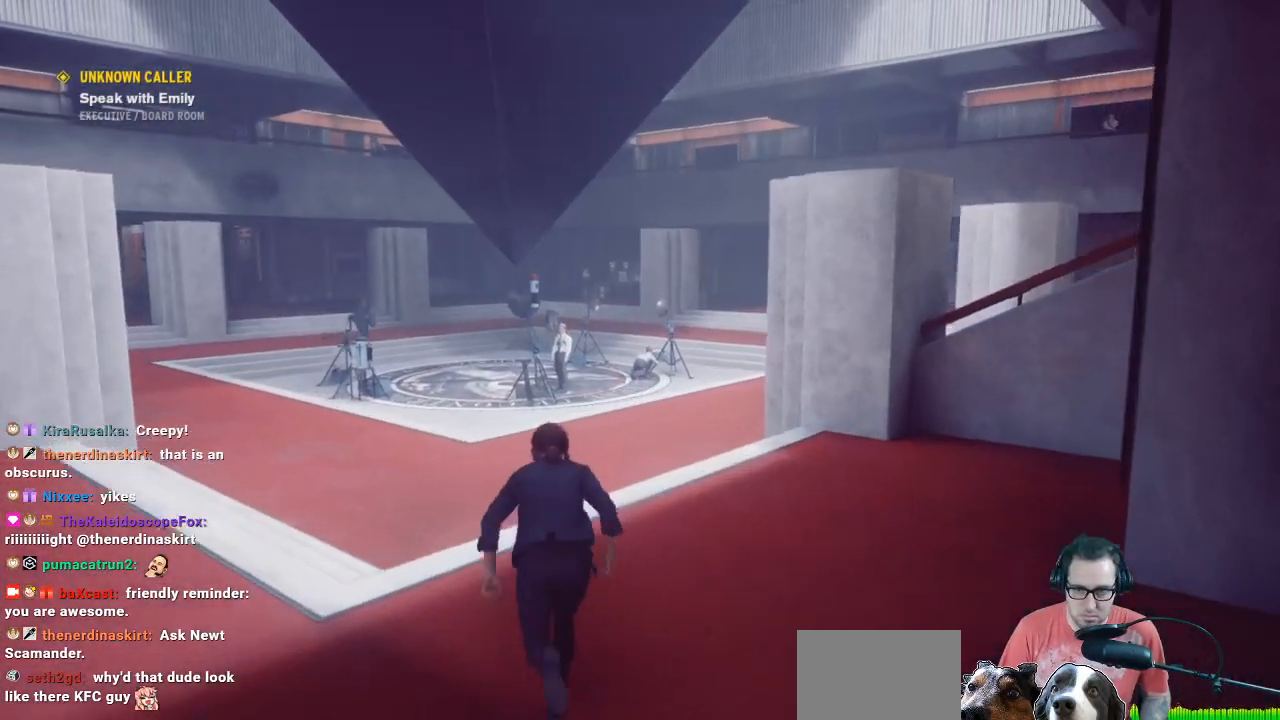
{"buttons": [], "left_stick": "up", "right_stick": "center", "events": []}
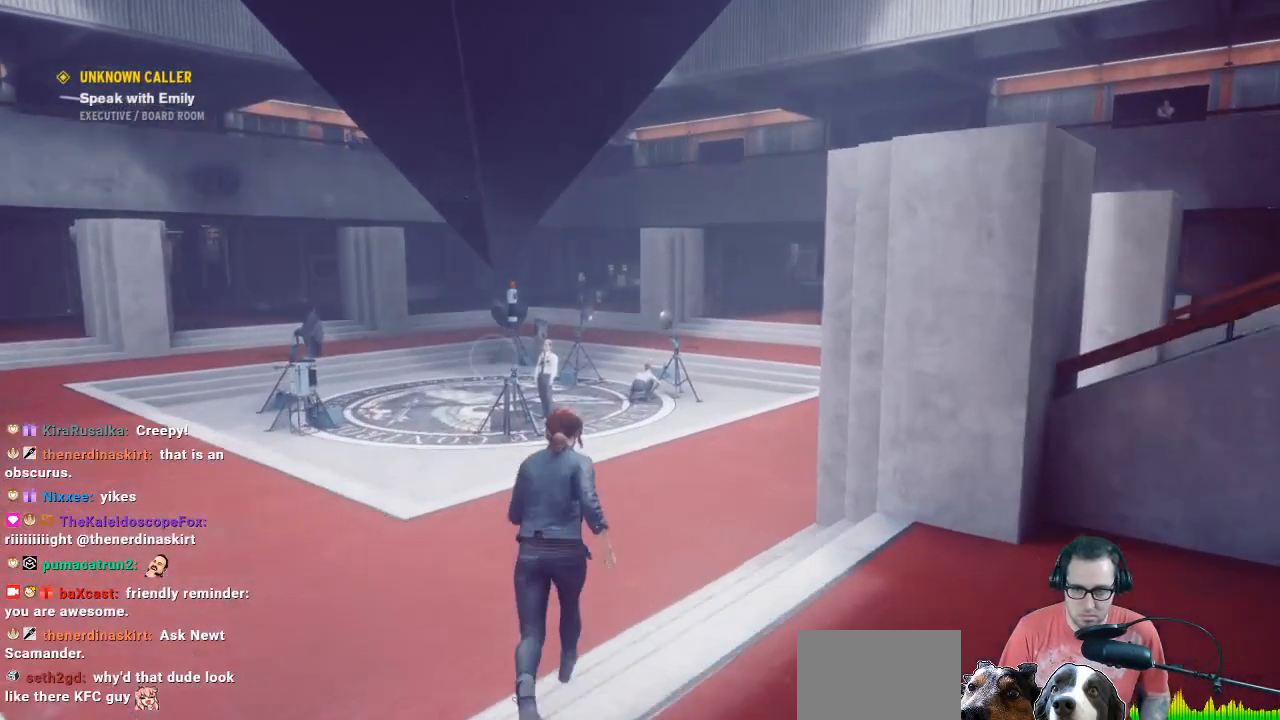
{"buttons": [], "left_stick": "up", "right_stick": "center", "events": []}
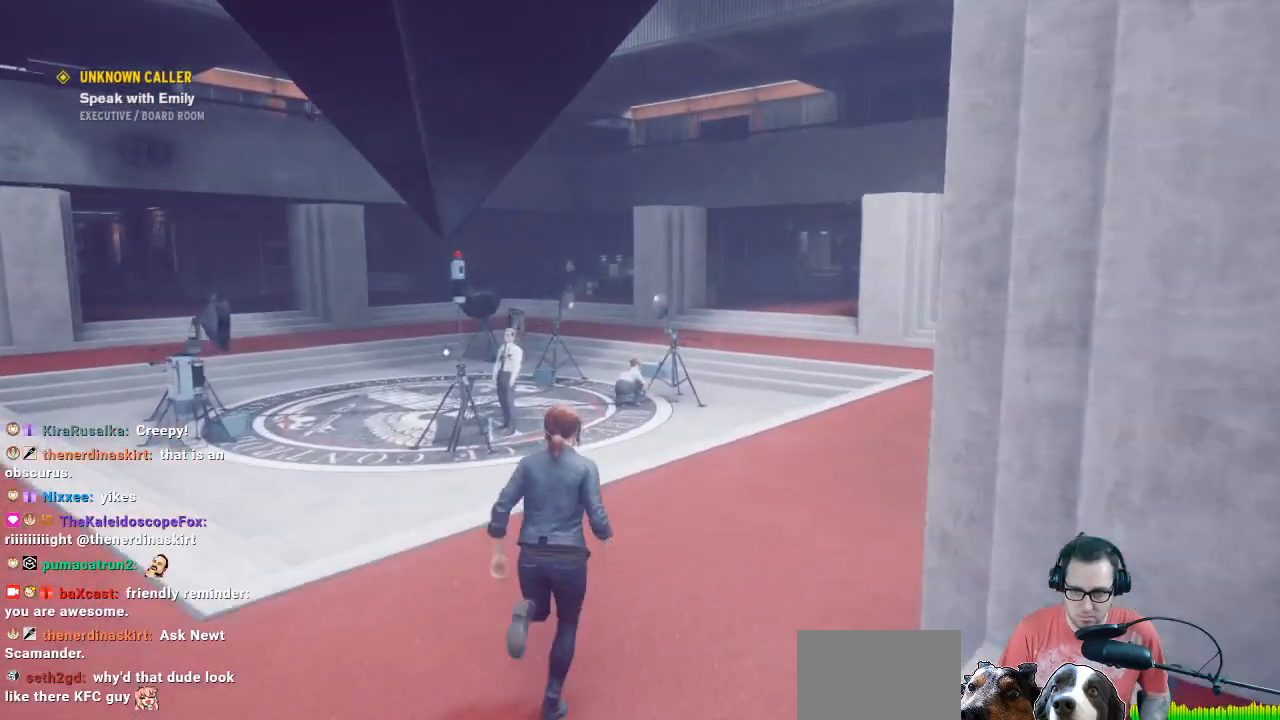
{"buttons": [], "left_stick": "center", "right_stick": "center", "events": [[133, "left_stick", "center"]]}
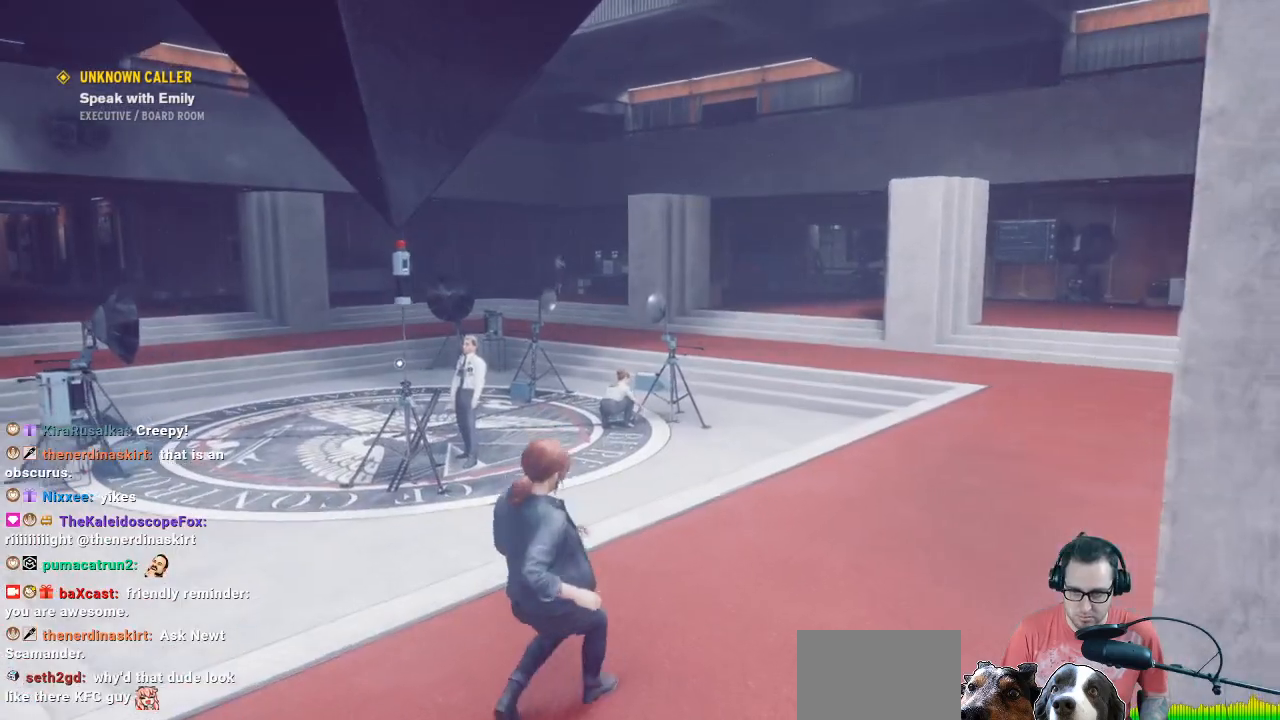
{"buttons": [], "left_stick": "up", "right_stick": "right", "events": [[167, "left_stick", "up"], [333, "right_stick", "right"]]}
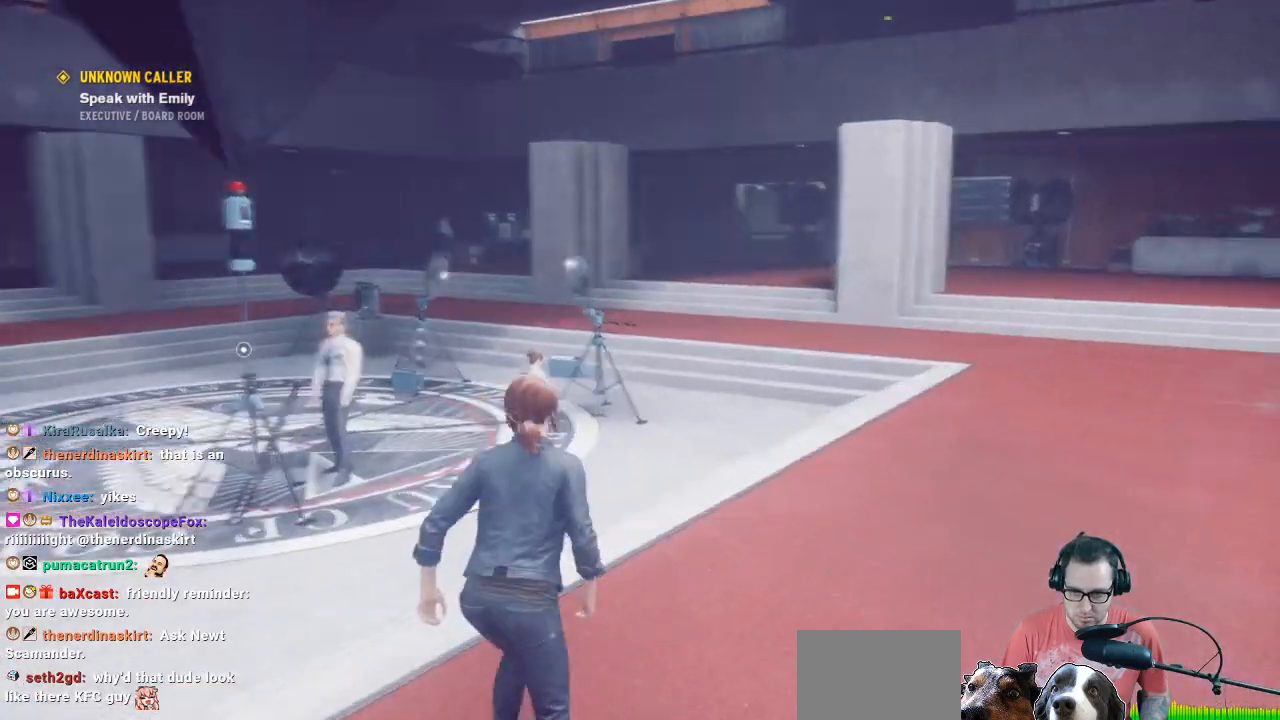
{"buttons": [], "left_stick": "up", "right_stick": "center", "events": [[267, "right_stick", "up-right"], [400, "right_stick", "center"]]}
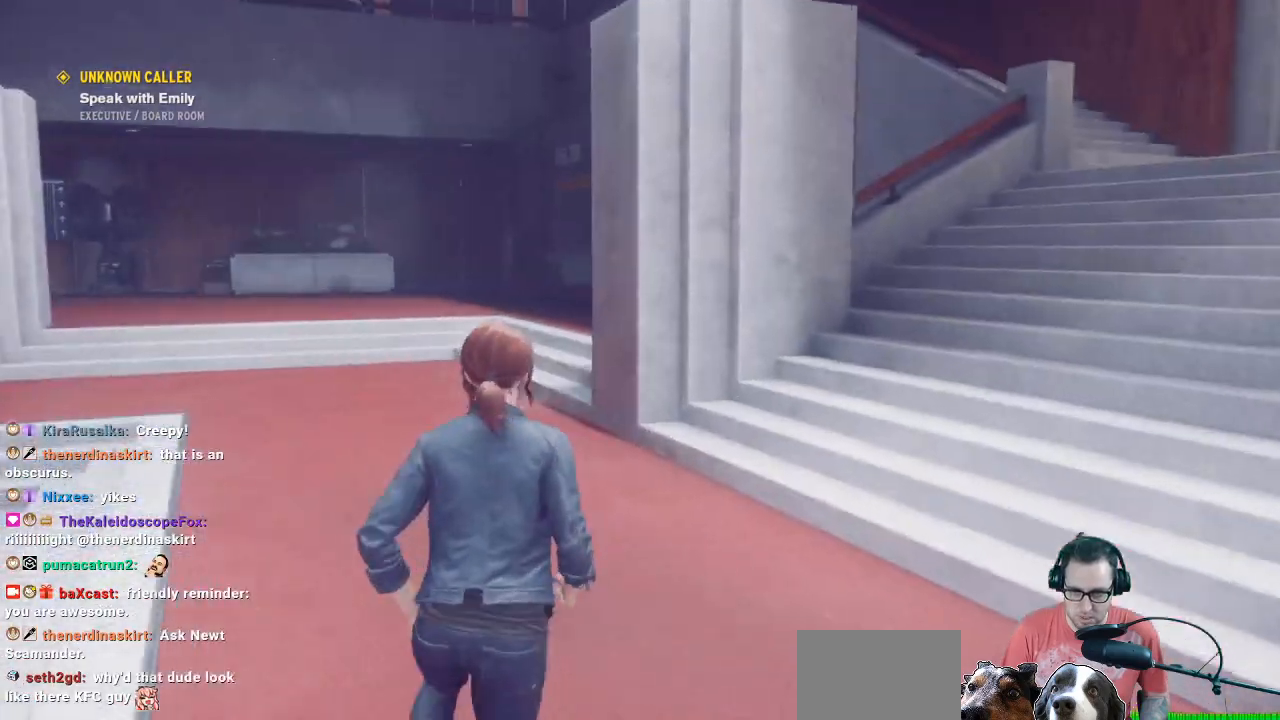
{"buttons": [], "left_stick": "up-left", "right_stick": "left", "events": [[67, "left_stick", "up-left"], [167, "right_stick", "left"]]}
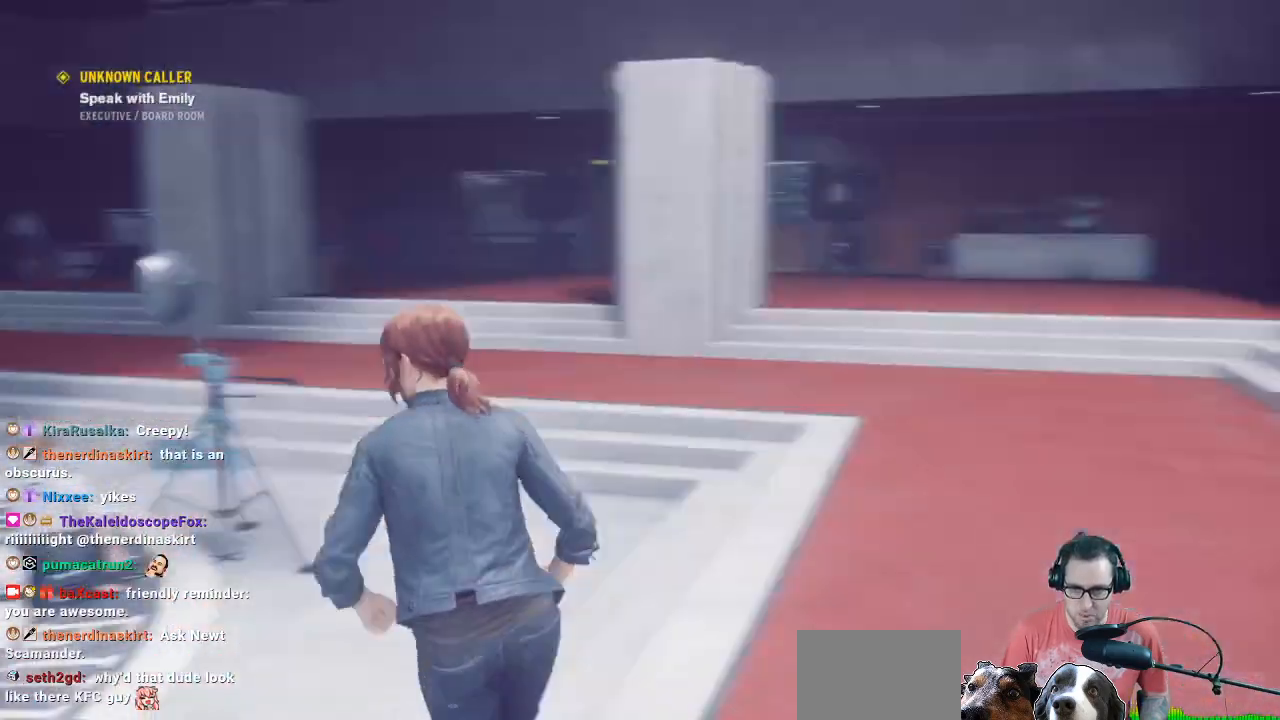
{"buttons": [], "left_stick": "up", "right_stick": "center", "events": [[200, "left_stick", "up"], [267, "right_stick", "center"]]}
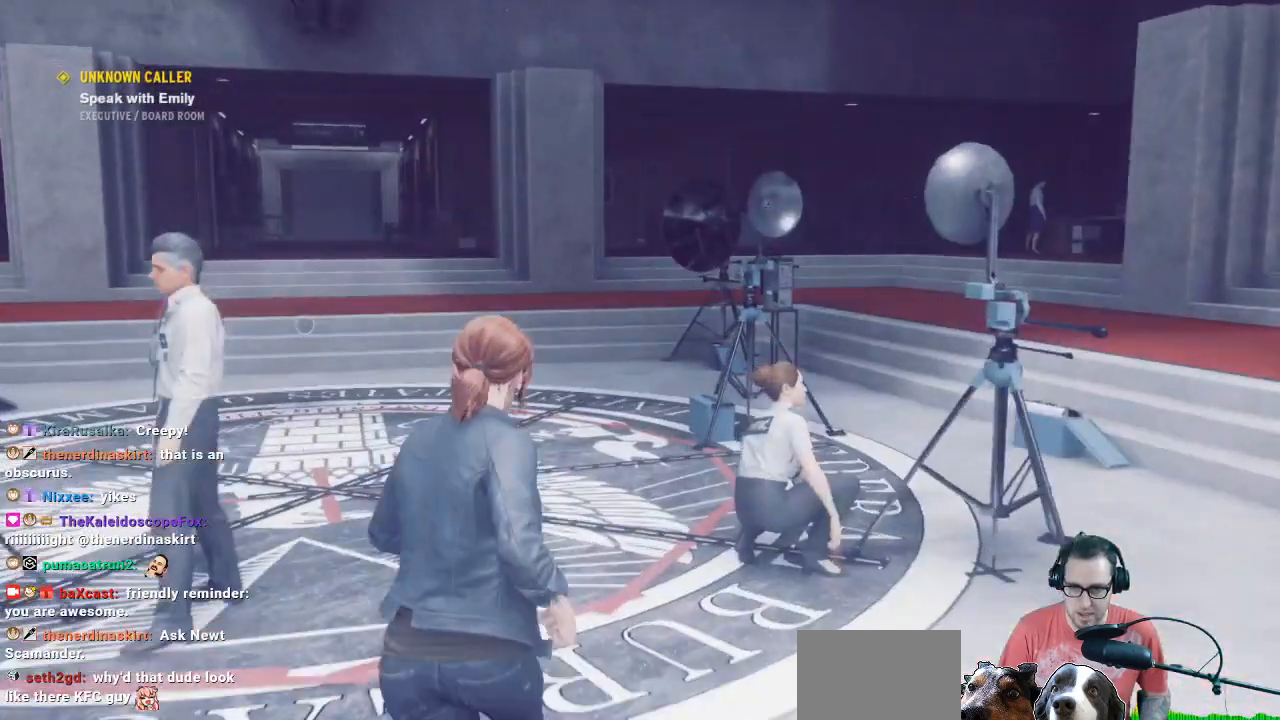
{"buttons": [], "left_stick": "up", "right_stick": "center", "events": [[167, "right_stick", "left"], [500, "right_stick", "center"]]}
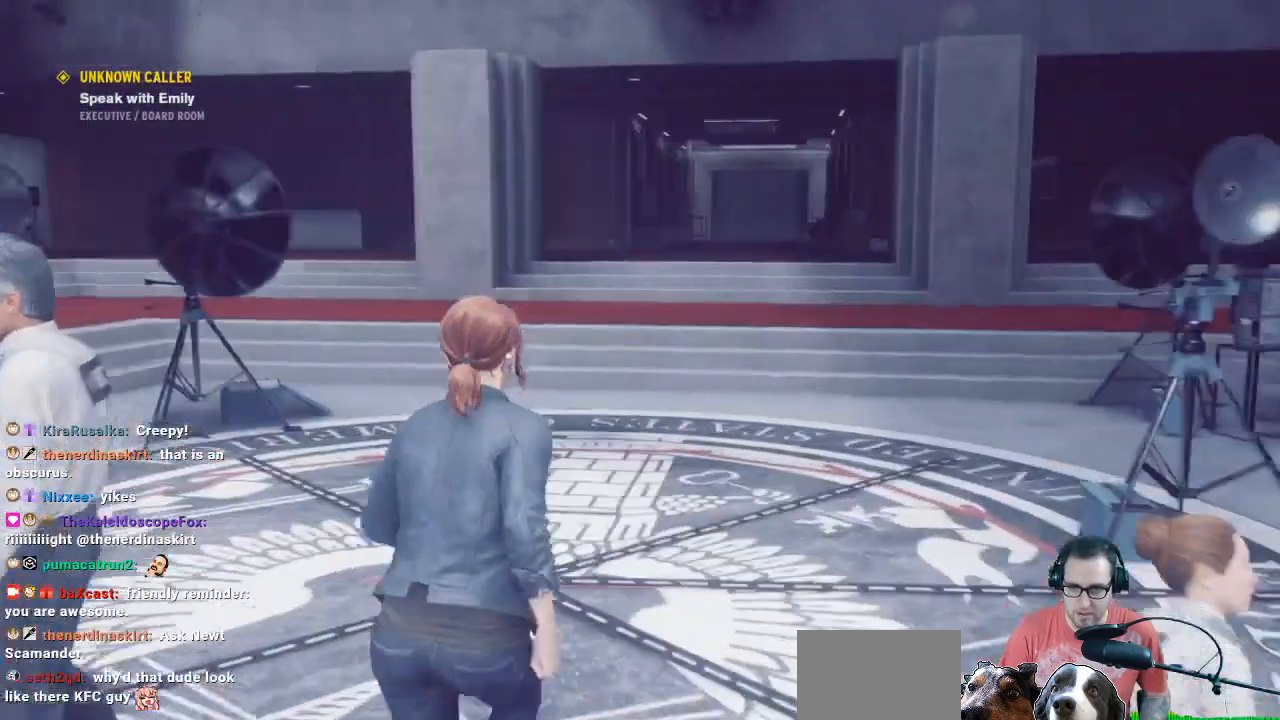
{"buttons": ["X"], "left_stick": "center", "right_stick": "center", "events": [[333, "left_stick", "center"], [500, "X", "down"]]}
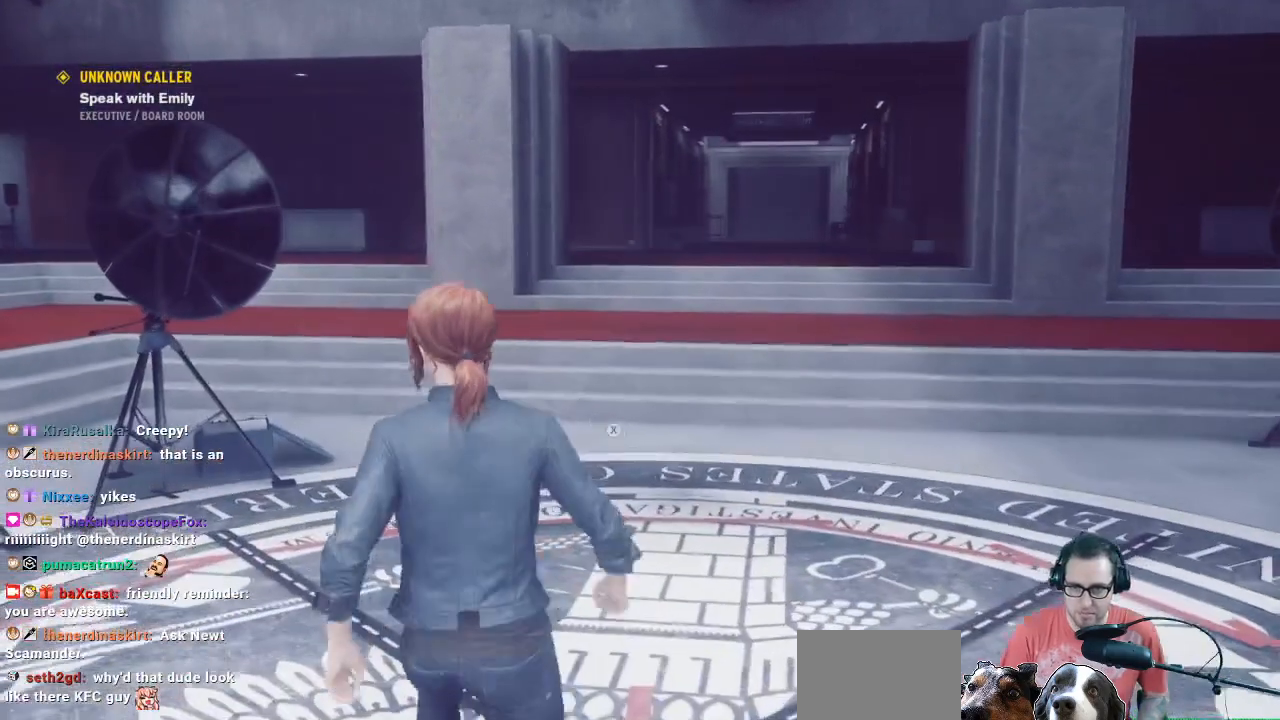
{"buttons": ["X"], "left_stick": "center", "right_stick": "center", "events": []}
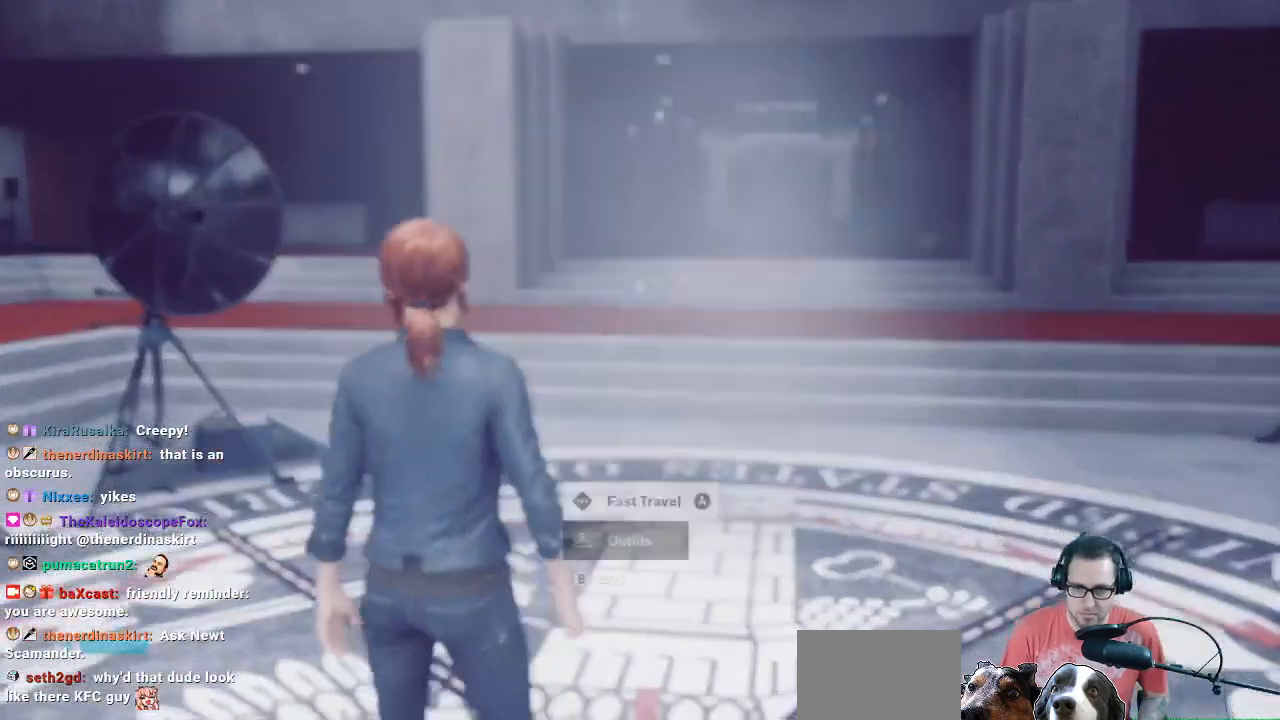
{"buttons": [], "left_stick": "center", "right_stick": "center", "events": [[67, "X", "up"]]}
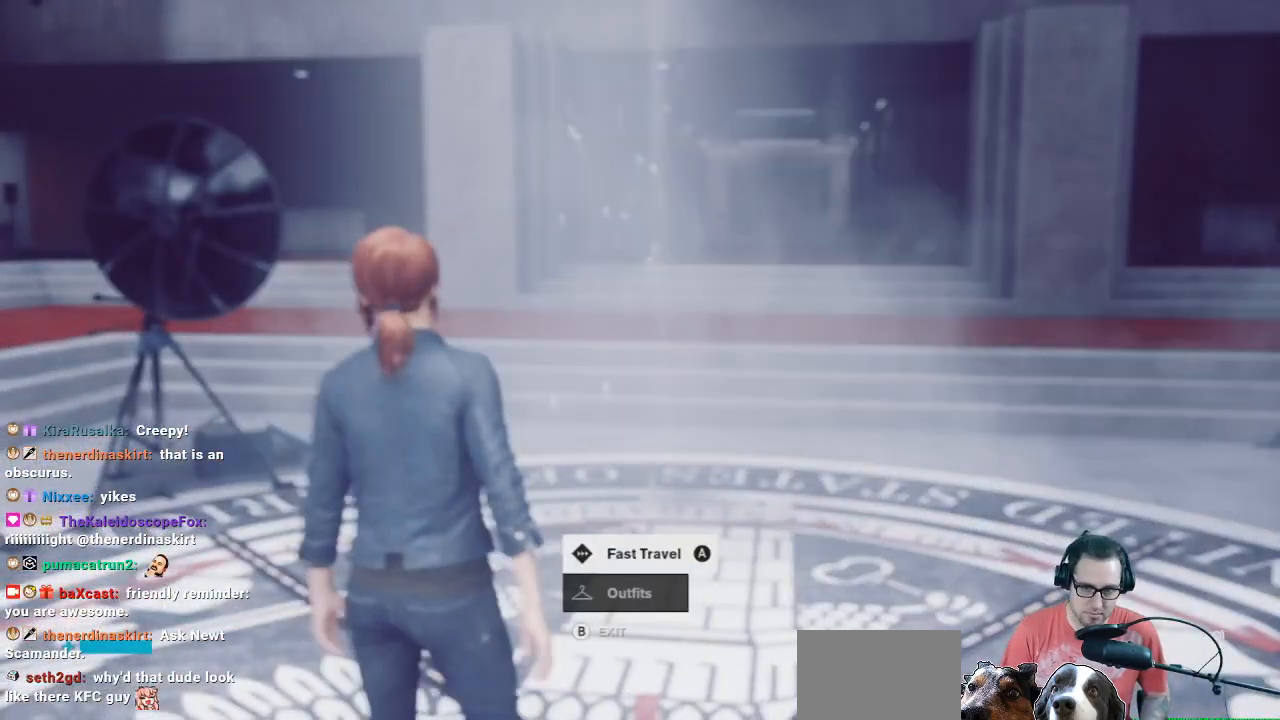
{"buttons": [], "left_stick": "center", "right_stick": "center", "events": []}
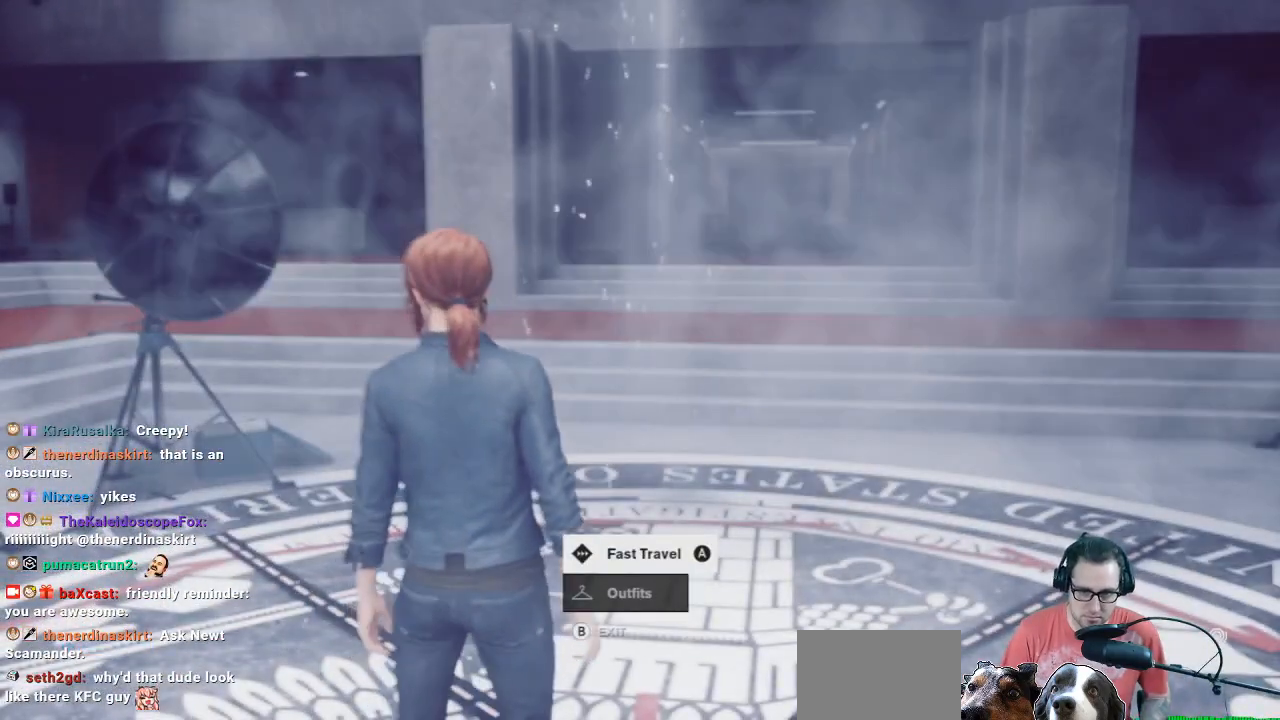
{"buttons": [], "left_stick": "center", "right_stick": "center", "events": [[300, "A", "down"], [500, "A", "up"]]}
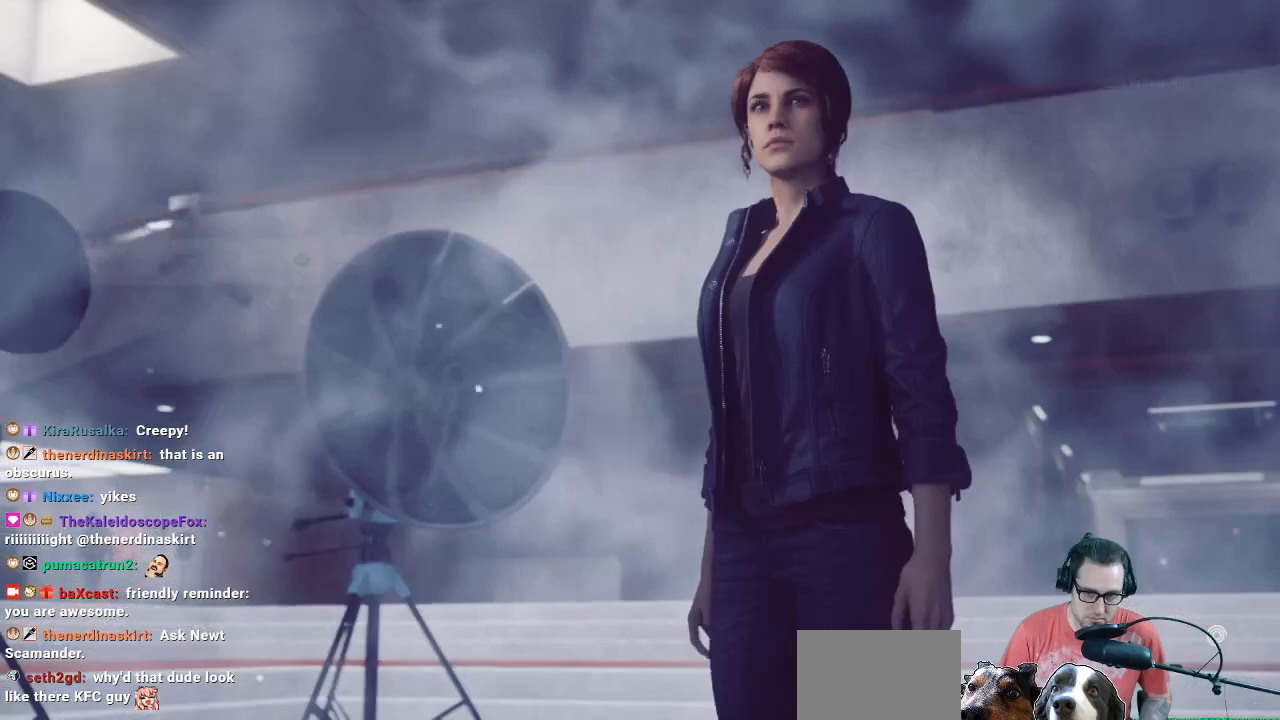
{"buttons": [], "left_stick": "center", "right_stick": "center", "events": []}
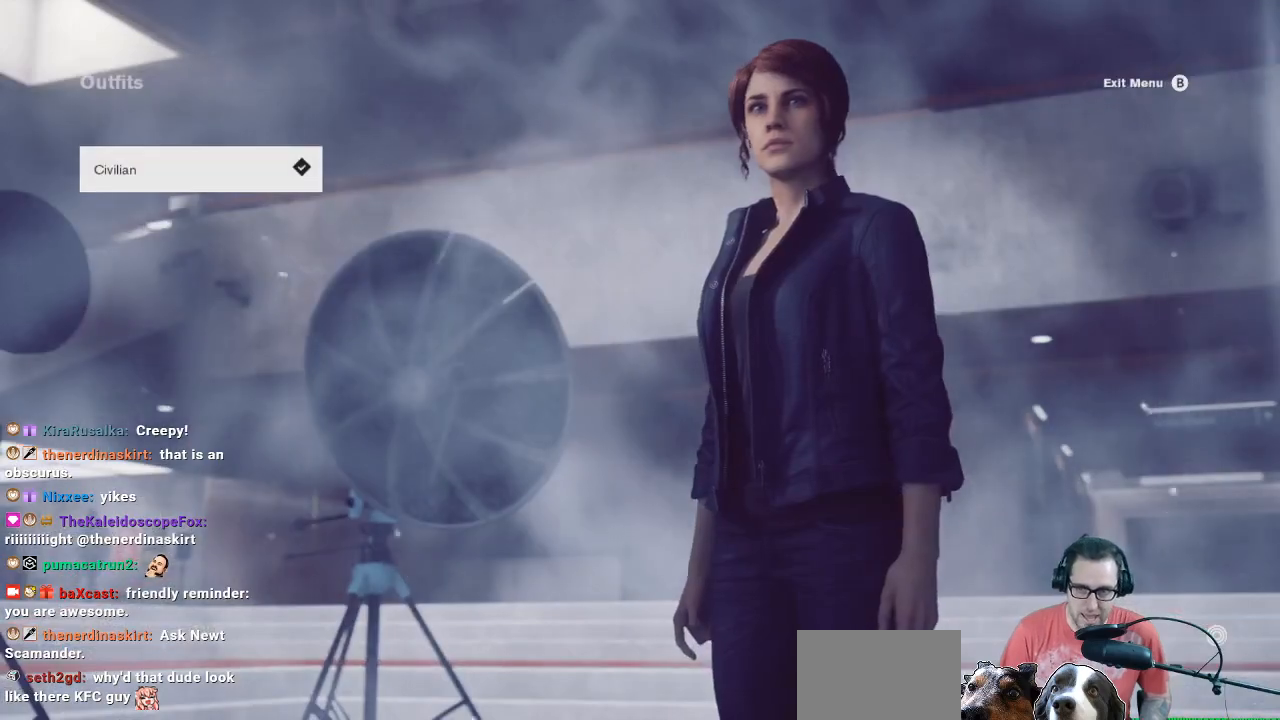
{"buttons": [], "left_stick": "center", "right_stick": "center", "events": [[33, "DPAD_RIGHT", "down"], [200, "A", "down"], [200, "DPAD_RIGHT", "up"], [233, "A", "up"]]}
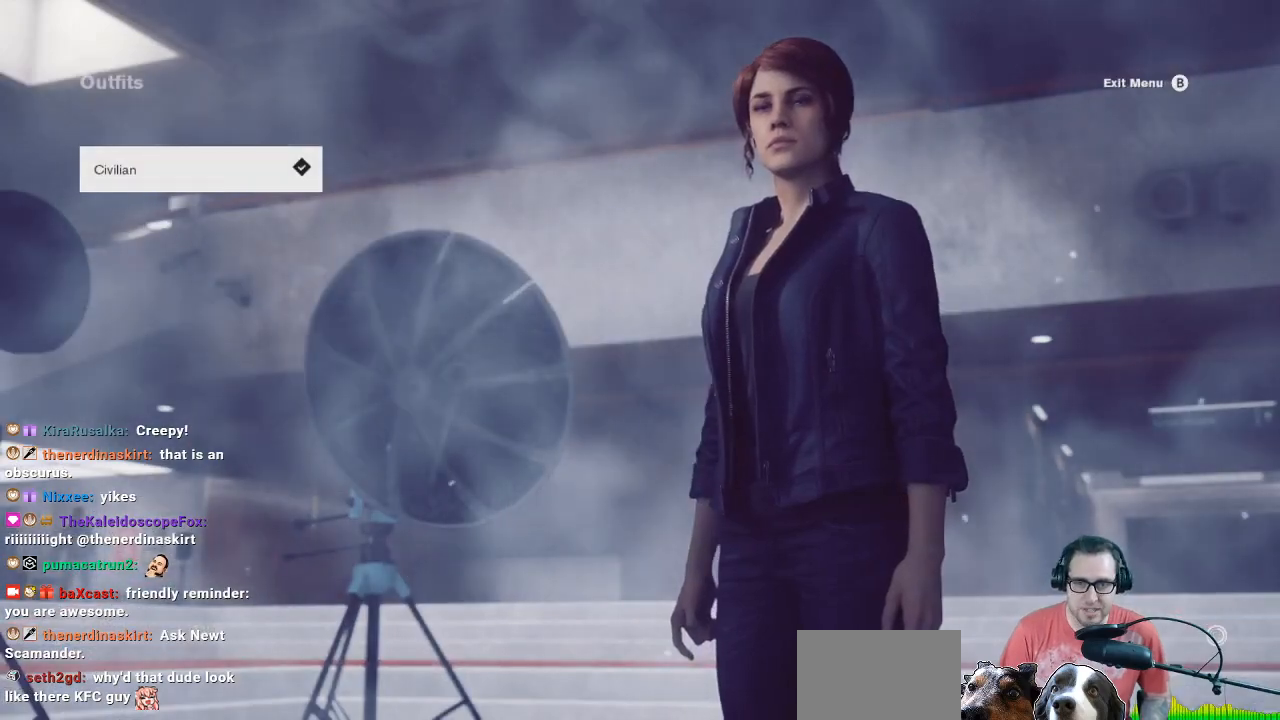
{"buttons": [], "left_stick": "center", "right_stick": "center", "events": [[167, "B", "down"], [233, "B", "up"]]}
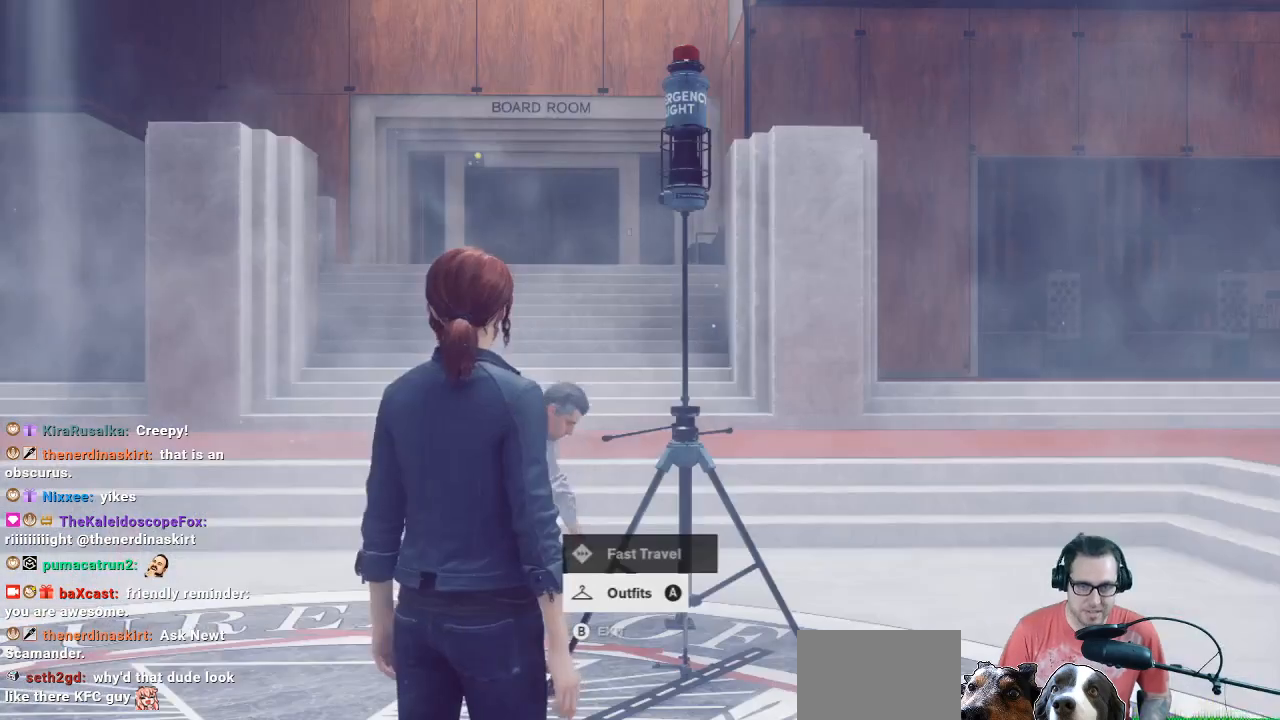
{"buttons": [], "left_stick": "down-right", "right_stick": "right", "events": [[300, "left_stick", "down-right"], [300, "right_stick", "right"]]}
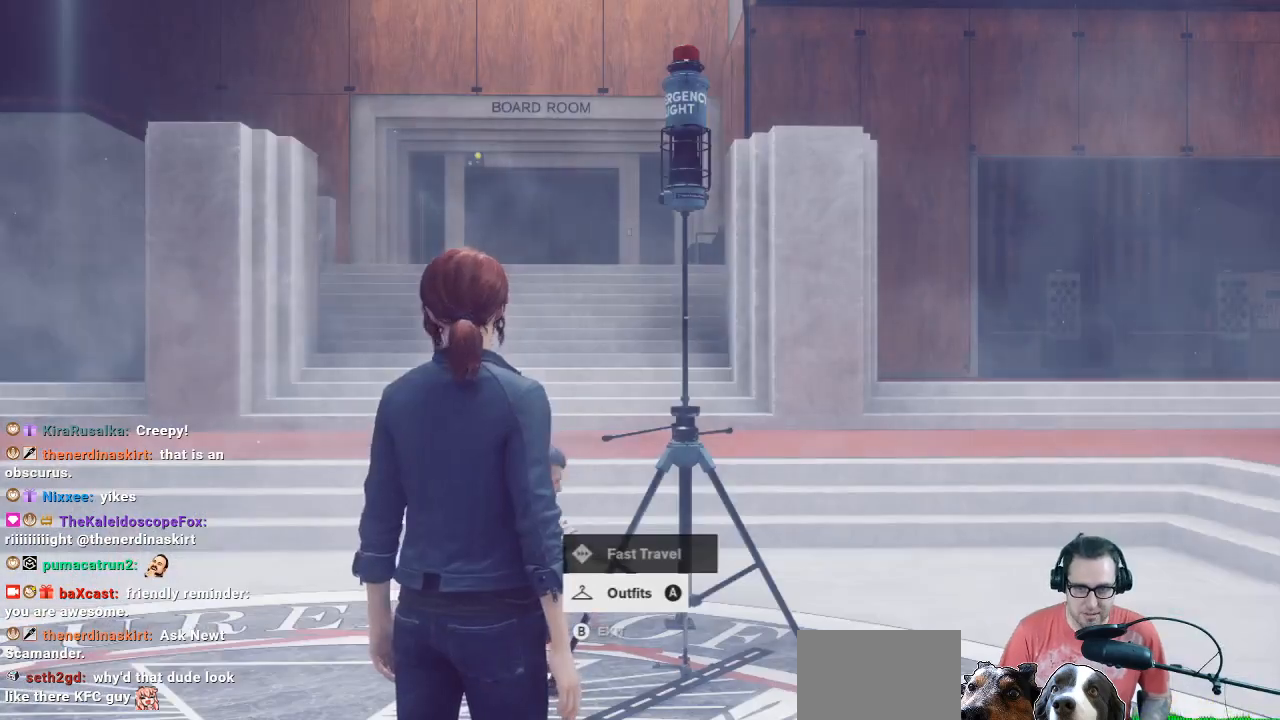
{"buttons": [], "left_stick": "center", "right_stick": "center", "events": [[100, "left_stick", "down"], [200, "left_stick", "center"], [233, "right_stick", "center"], [333, "B", "down"], [433, "B", "up"]]}
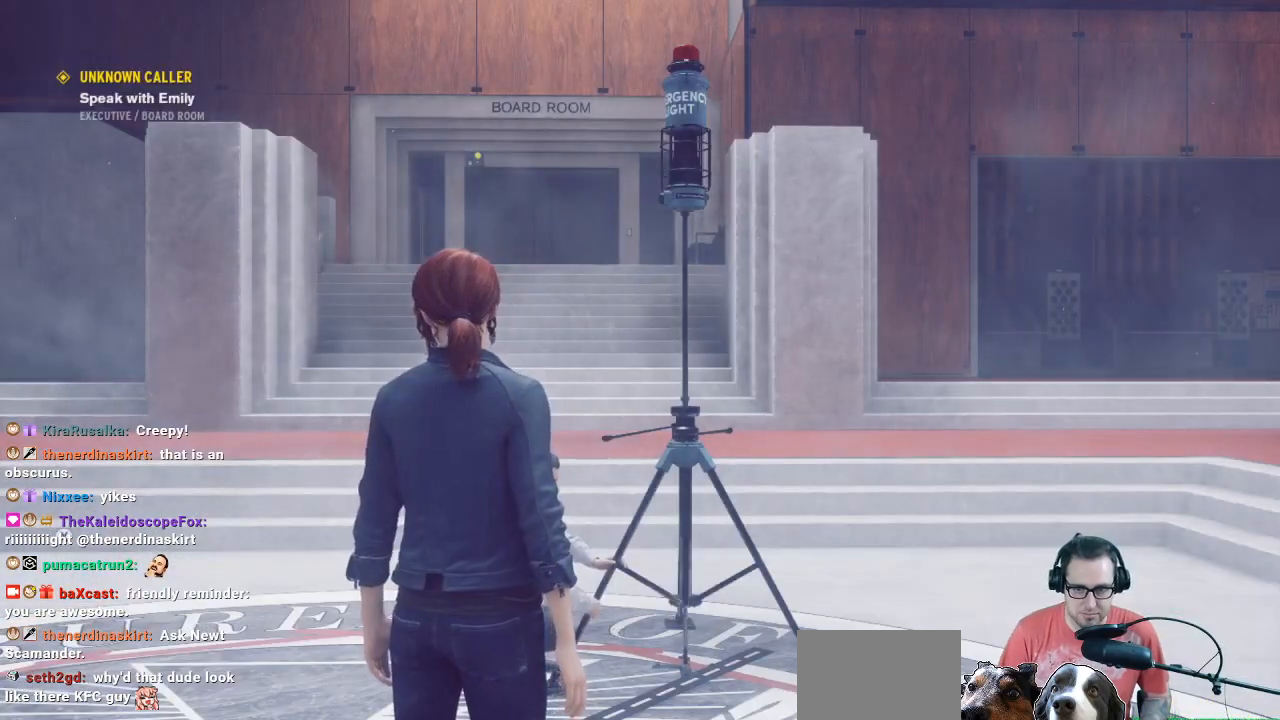
{"buttons": [], "left_stick": "center", "right_stick": "left", "events": [[167, "right_stick", "left"]]}
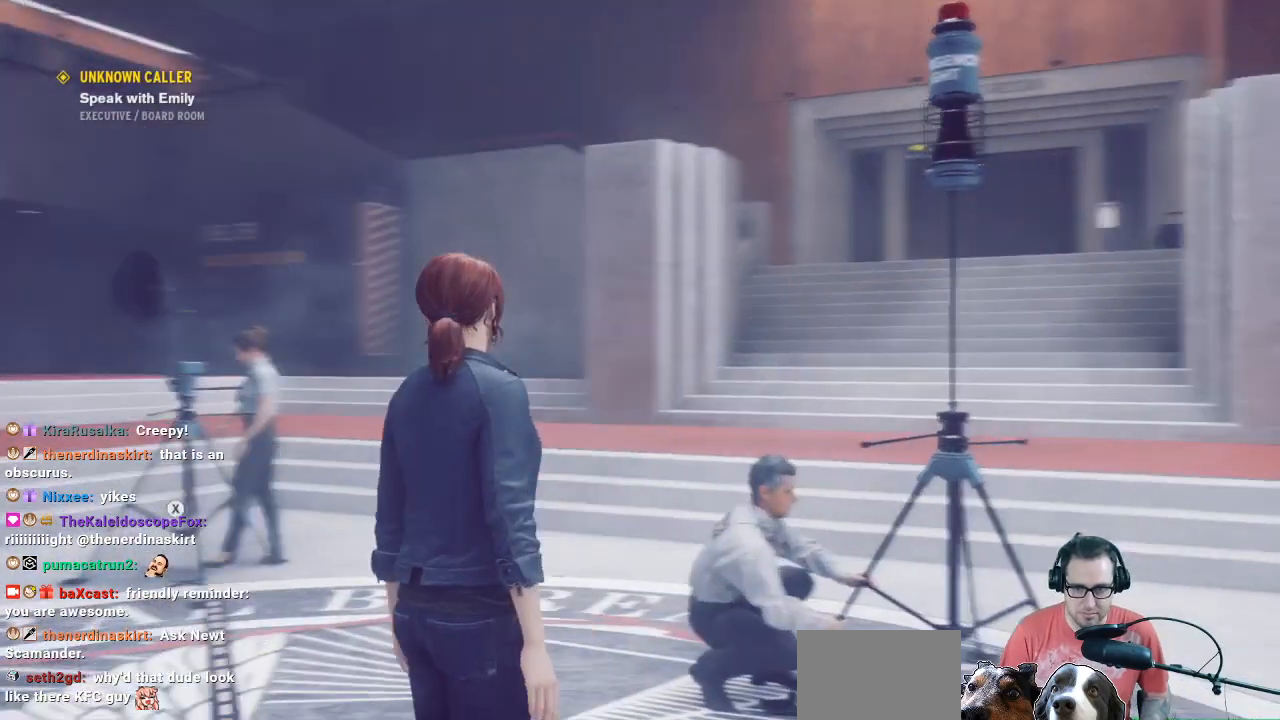
{"buttons": [], "left_stick": "up", "right_stick": "center", "events": [[100, "left_stick", "up"], [300, "right_stick", "center"]]}
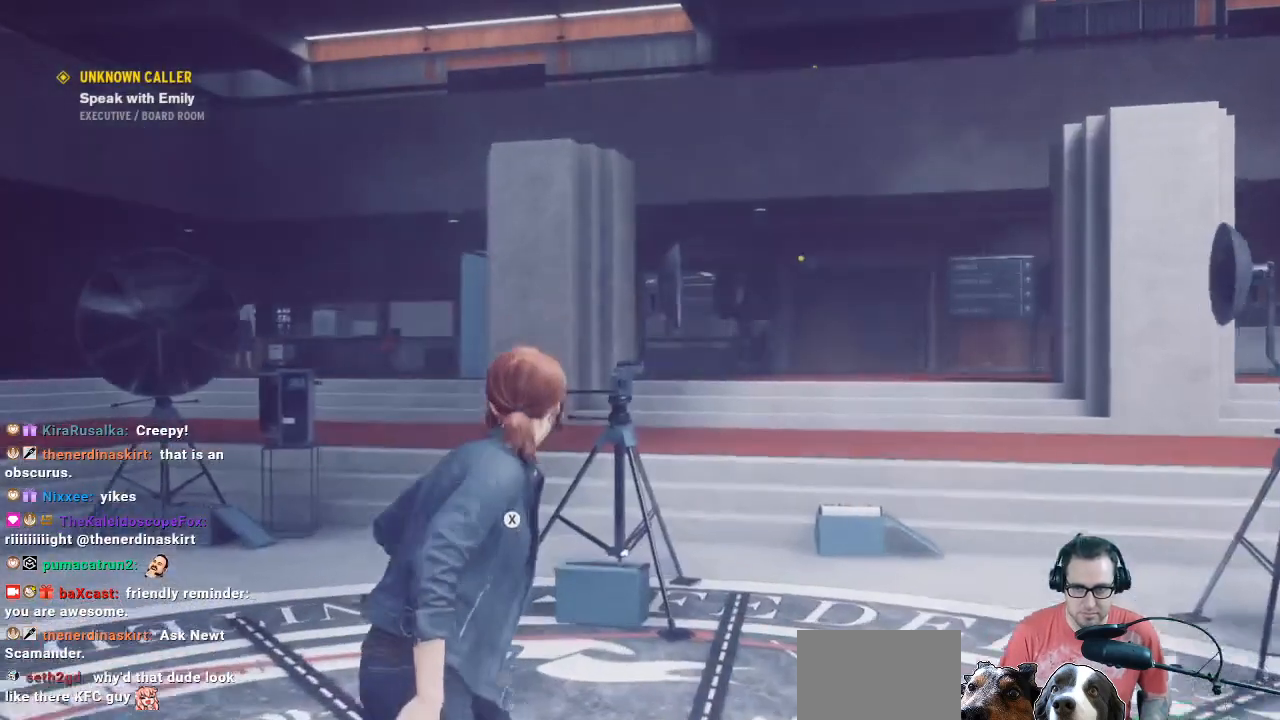
{"buttons": [], "left_stick": "center", "right_stick": "center", "events": [[167, "right_stick", "right"], [267, "left_stick", "up-right"], [467, "right_stick", "center"], [500, "left_stick", "center"]]}
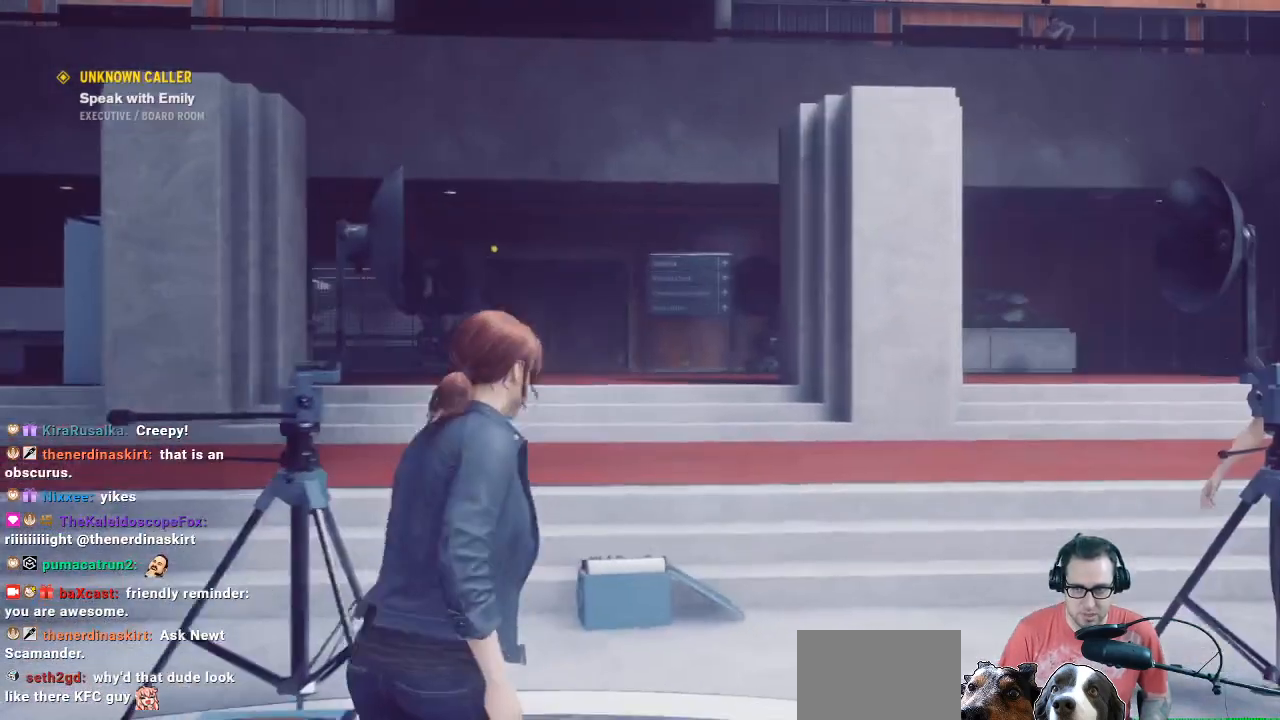
{"buttons": [], "left_stick": "left", "right_stick": "left", "events": [[200, "left_stick", "down"], [233, "right_stick", "left"], [267, "left_stick", "down-left"], [500, "left_stick", "left"]]}
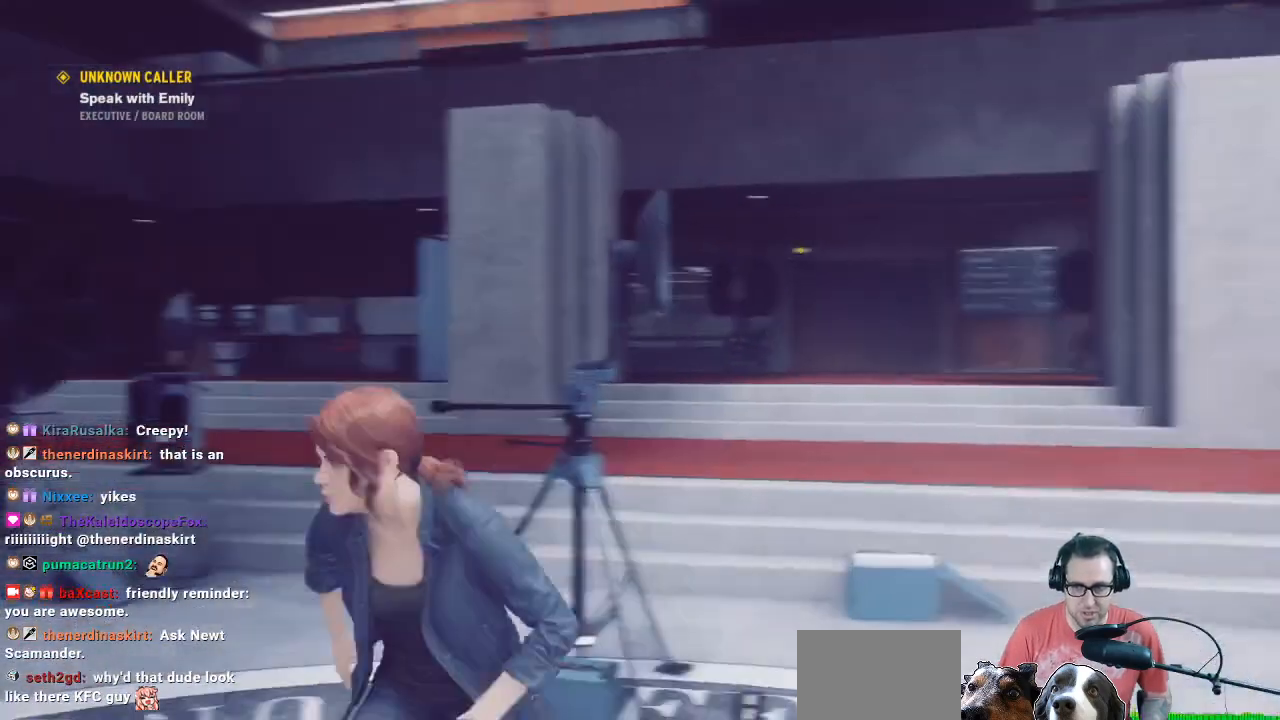
{"buttons": [], "left_stick": "up", "right_stick": "center", "events": [[133, "left_stick", "up-left"], [300, "left_stick", "up"], [333, "right_stick", "center"]]}
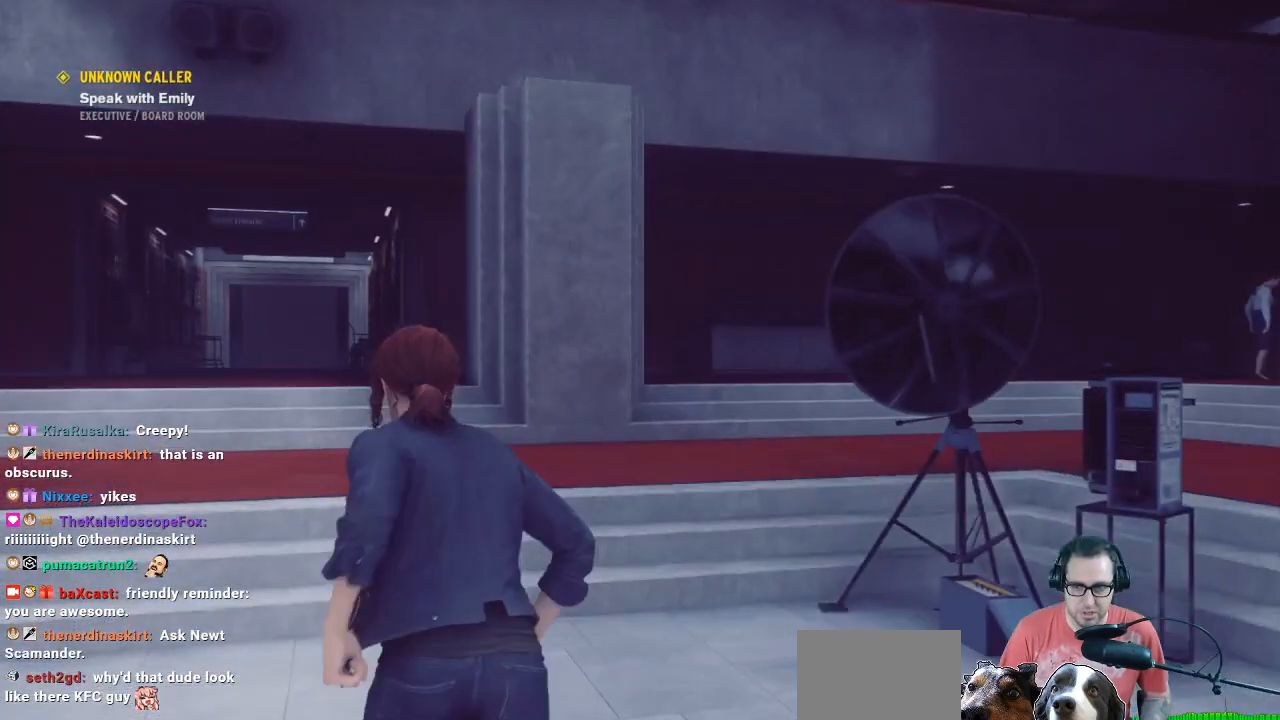
{"buttons": [], "left_stick": "down", "right_stick": "right", "events": [[400, "right_stick", "right"], [500, "left_stick", "down"]]}
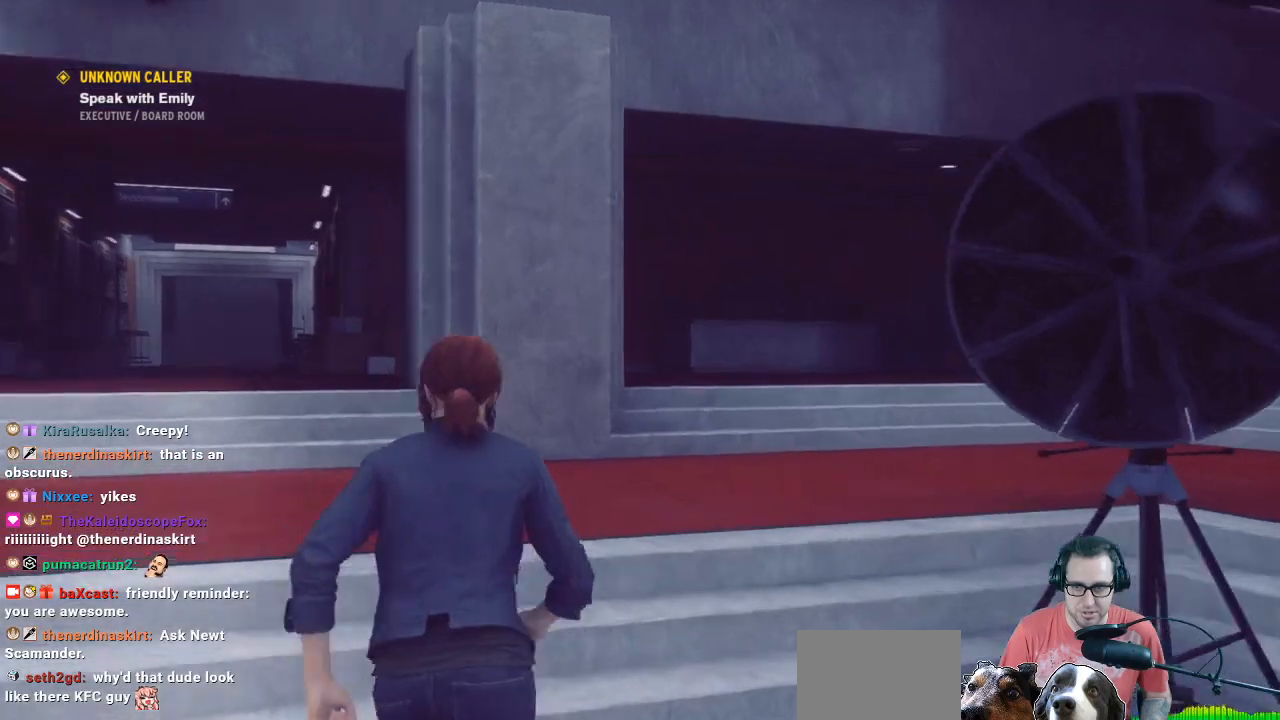
{"buttons": [], "left_stick": "up-right", "right_stick": "center", "events": [[367, "left_stick", "up-right"], [400, "right_stick", "center"]]}